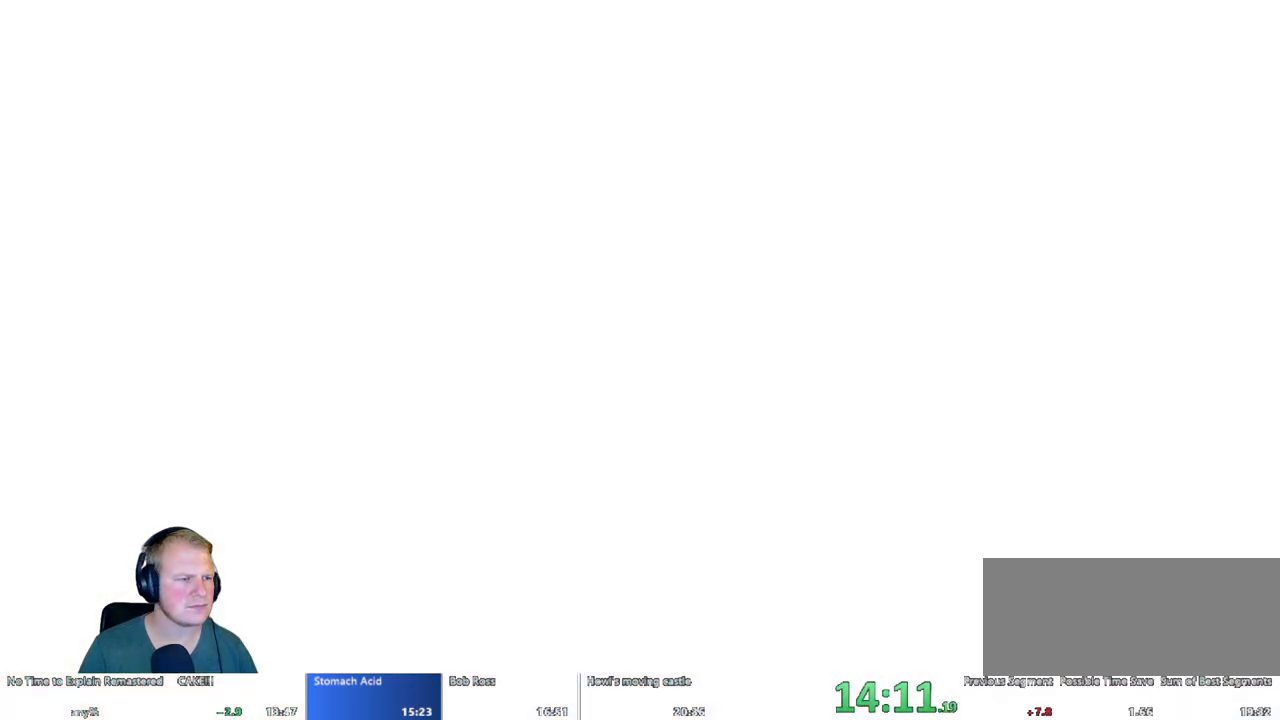
Gameplay with keyboard and mouse; each line is a JSON object with the keys and mouse buttons held at the frame after it. "events" lists presses ("down") and releases ("up") of "a", "d", "escape", "s", "w", "mouse_left" and "mouse_right" between this image and that frame as [ms after this image, input, new state], when the widget could be followed in between. "mouse_left", "mouse_right" = the "left", "right" buttons of the "mouse" list. No other keys are recorded. Mouse movement is not recorded.
{"keys": [], "mouse": [], "events": []}
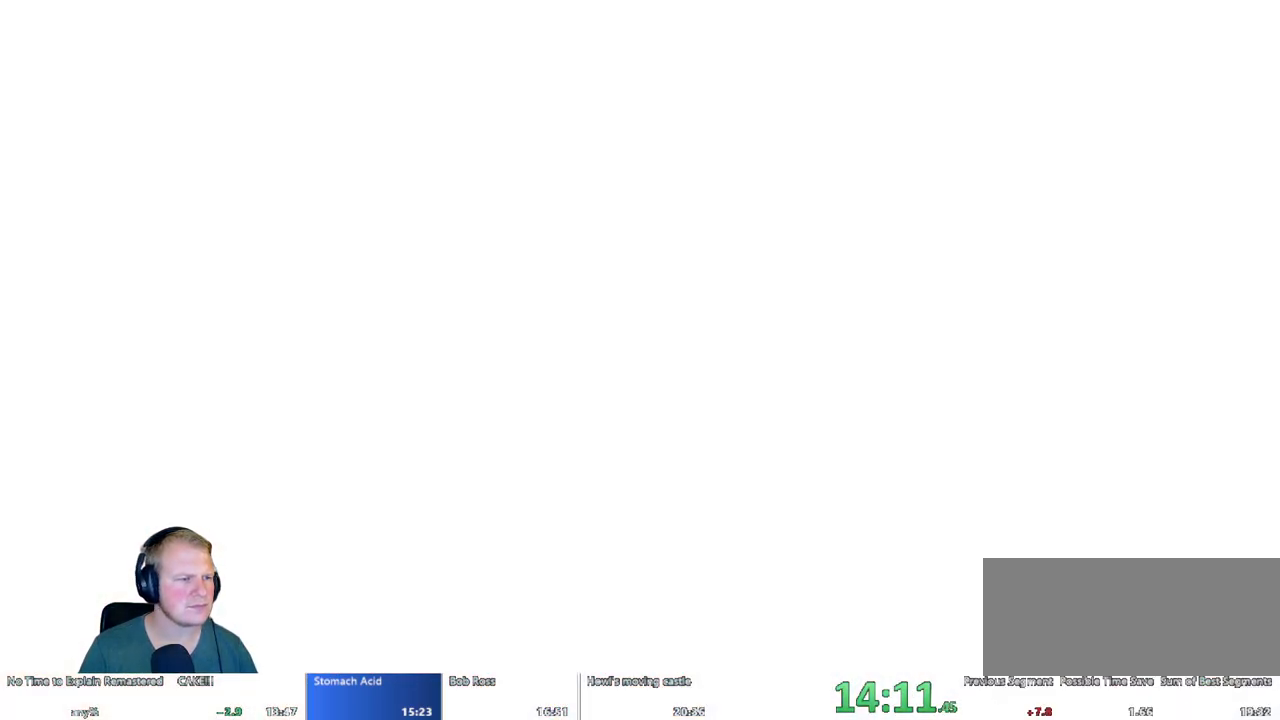
{"keys": [], "mouse": [], "events": []}
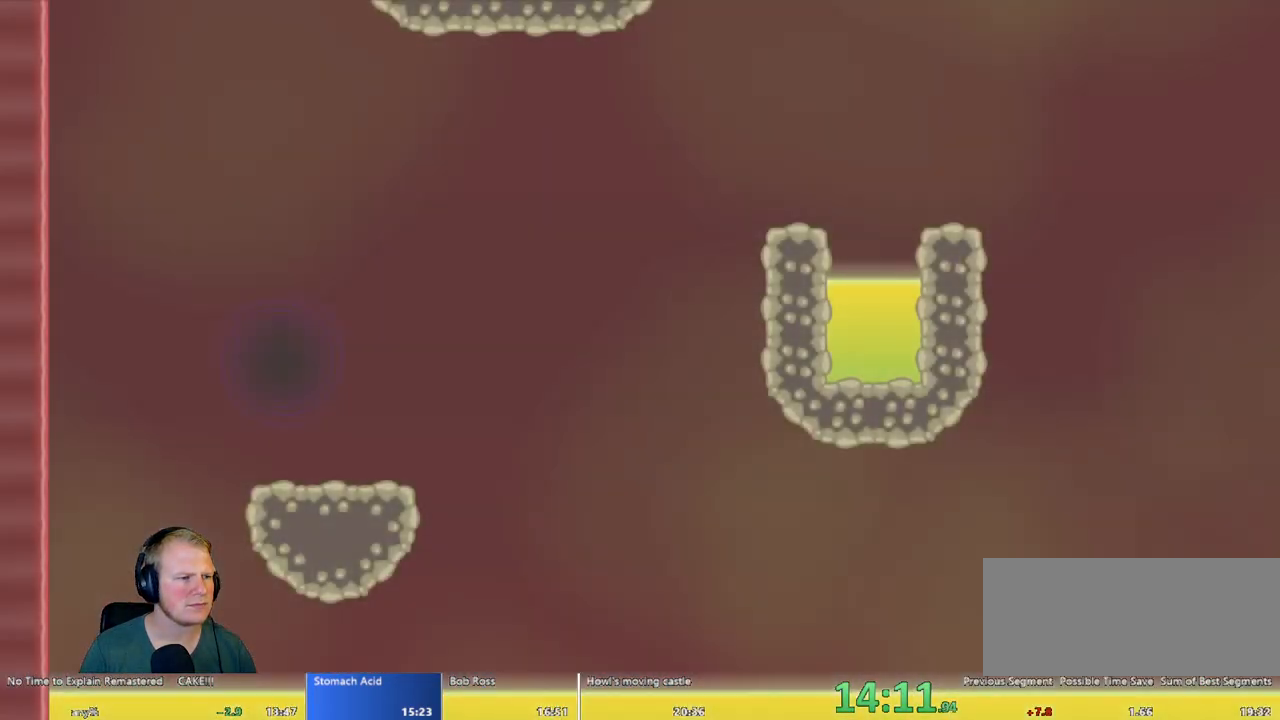
{"keys": ["a"], "mouse": [], "events": [[100, "d", "down"], [233, "d", "up"], [333, "a", "down"]]}
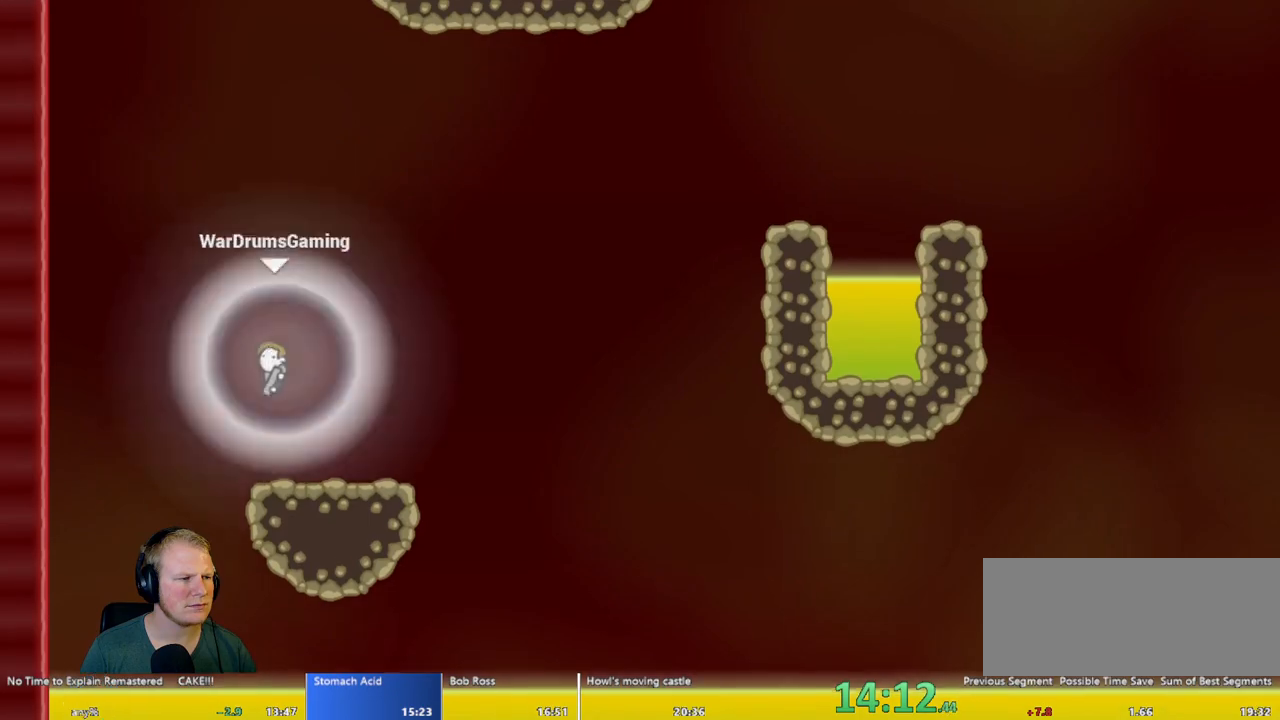
{"keys": [], "mouse": [], "events": [[250, "a", "up"]]}
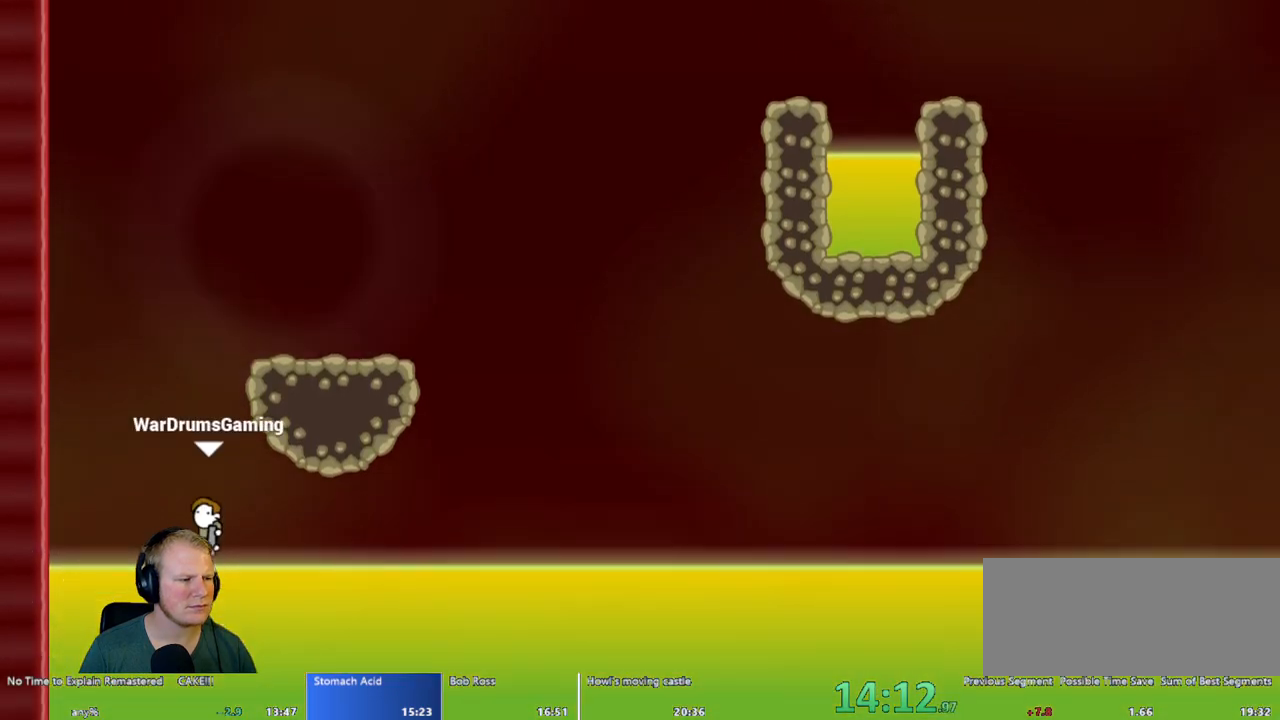
{"keys": ["d"], "mouse": ["left"], "events": [[33, "mouse_left", "down"], [450, "d", "down"]]}
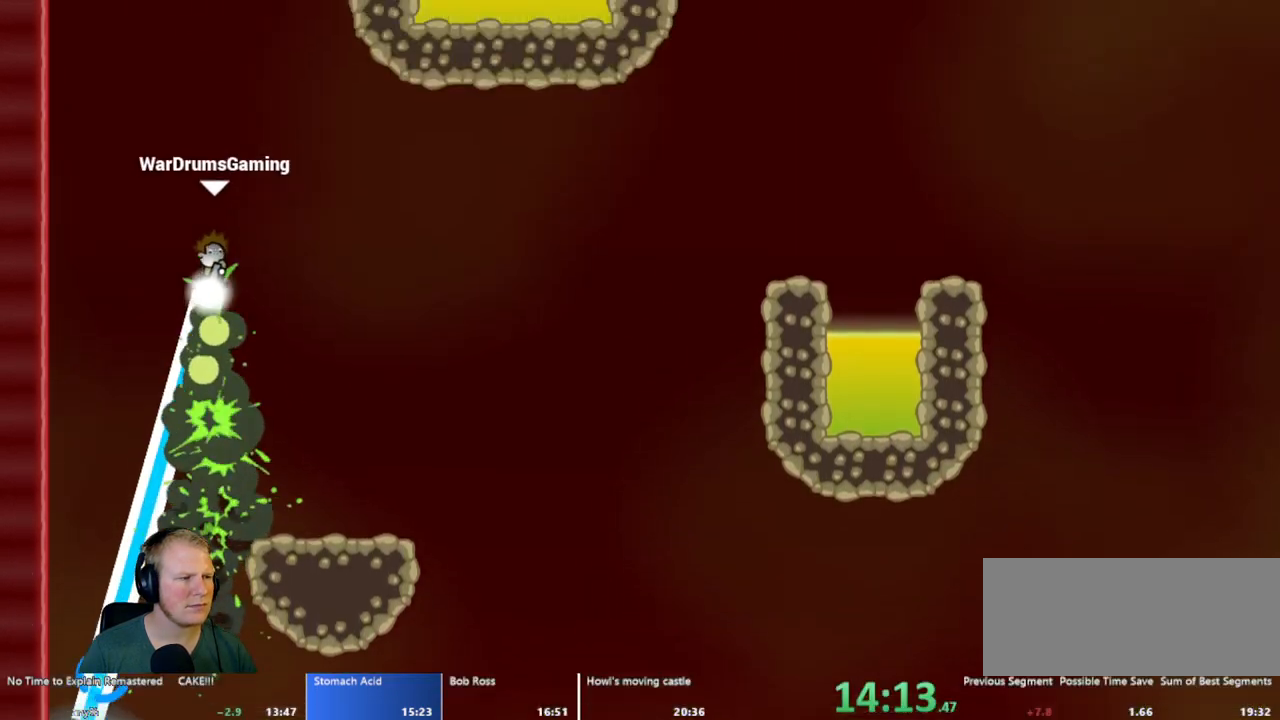
{"keys": ["d"], "mouse": [], "events": [[83, "d", "up"], [133, "d", "down"], [467, "mouse_left", "up"]]}
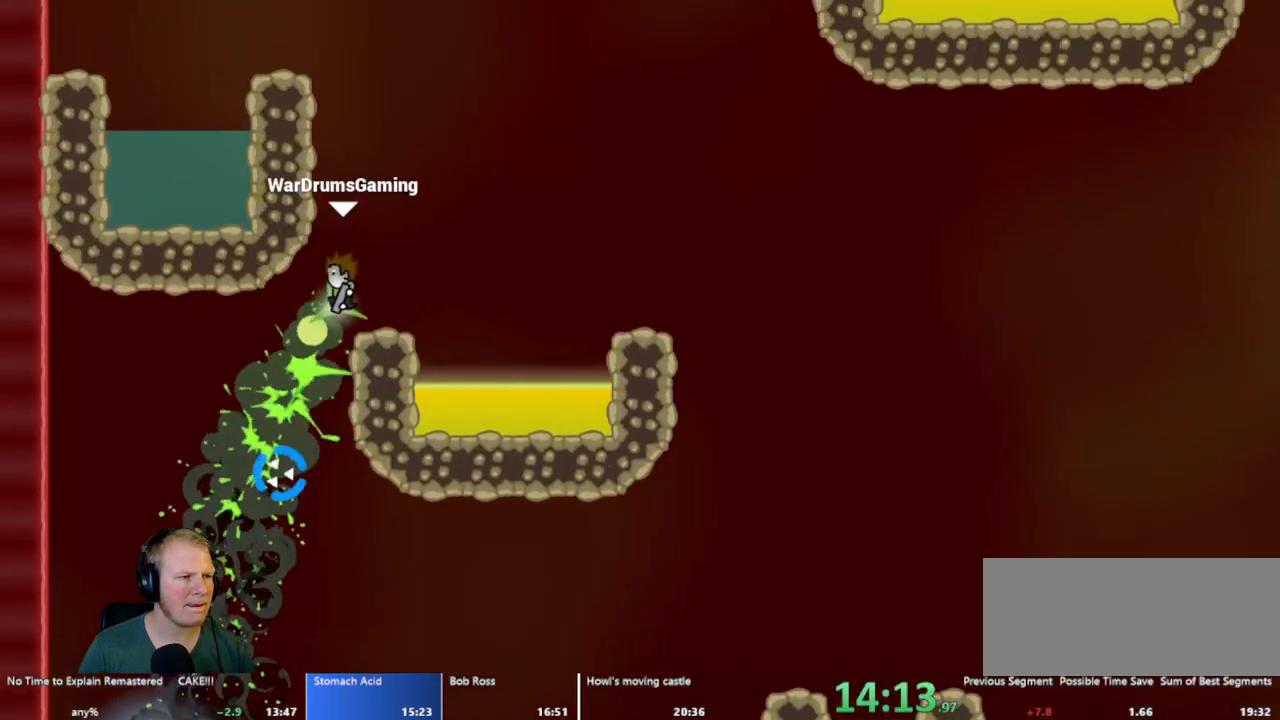
{"keys": [], "mouse": ["left"], "events": [[150, "mouse_left", "down"], [200, "d", "up"]]}
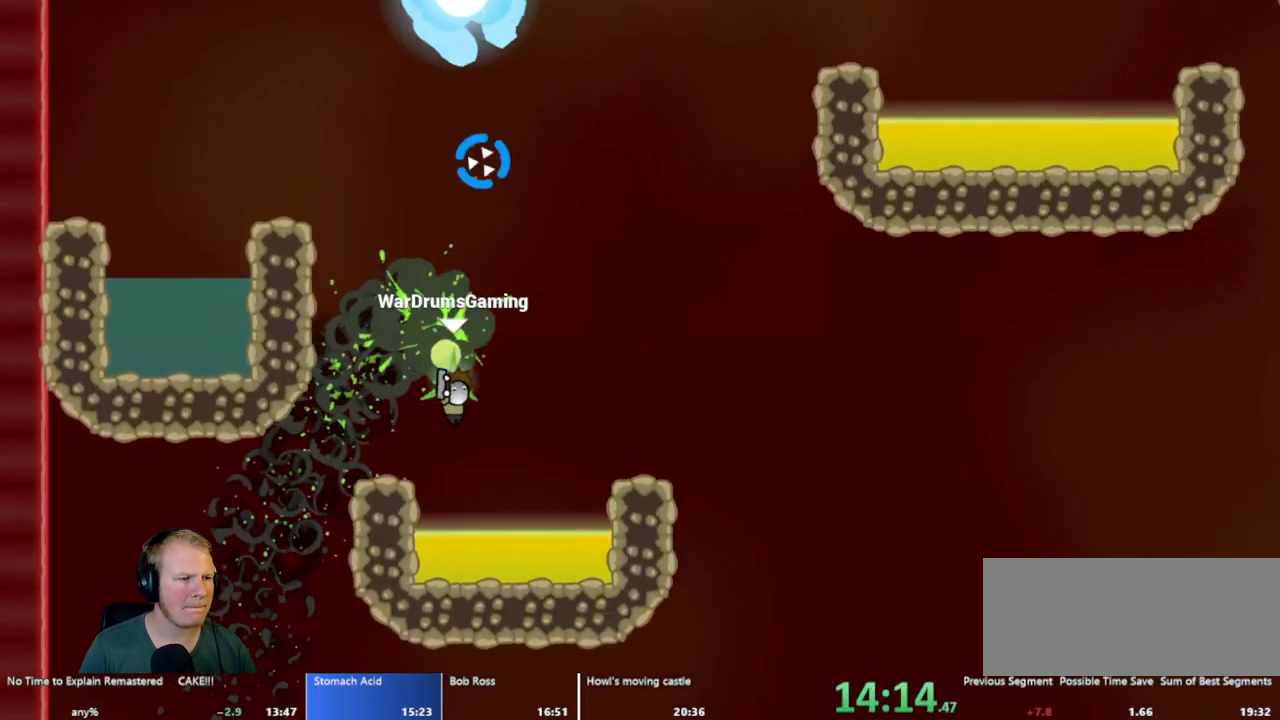
{"keys": ["a"], "mouse": ["left"], "events": [[33, "mouse_left", "up"], [167, "a", "down"], [217, "mouse_left", "down"]]}
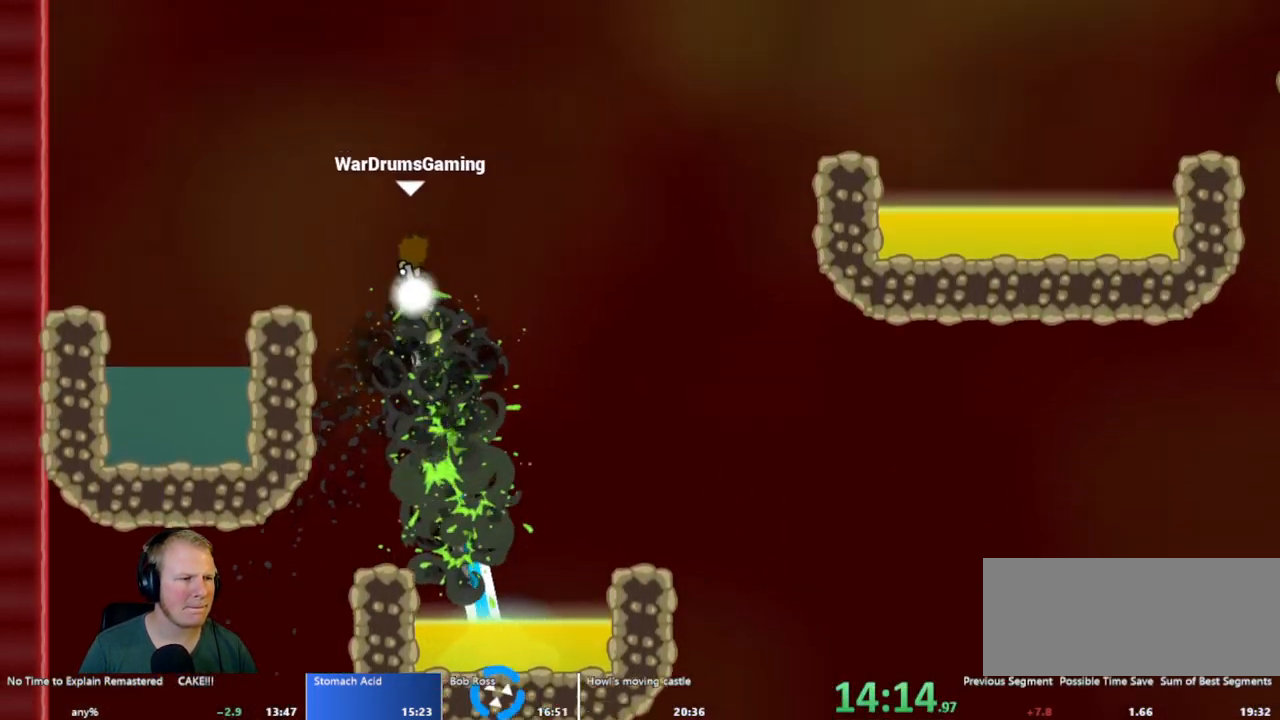
{"keys": ["d"], "mouse": ["left"], "events": [[133, "a", "up"], [317, "d", "down"]]}
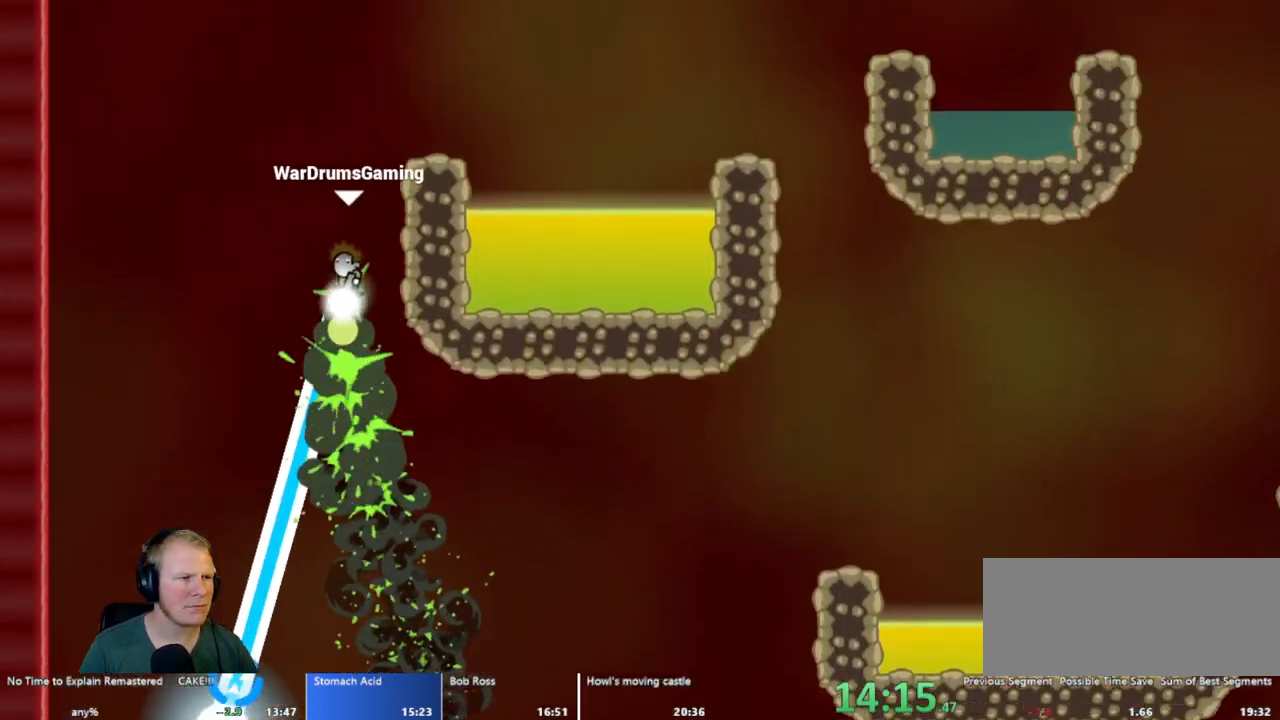
{"keys": ["d"], "mouse": ["left"], "events": [[217, "mouse_left", "up"], [383, "mouse_left", "down"]]}
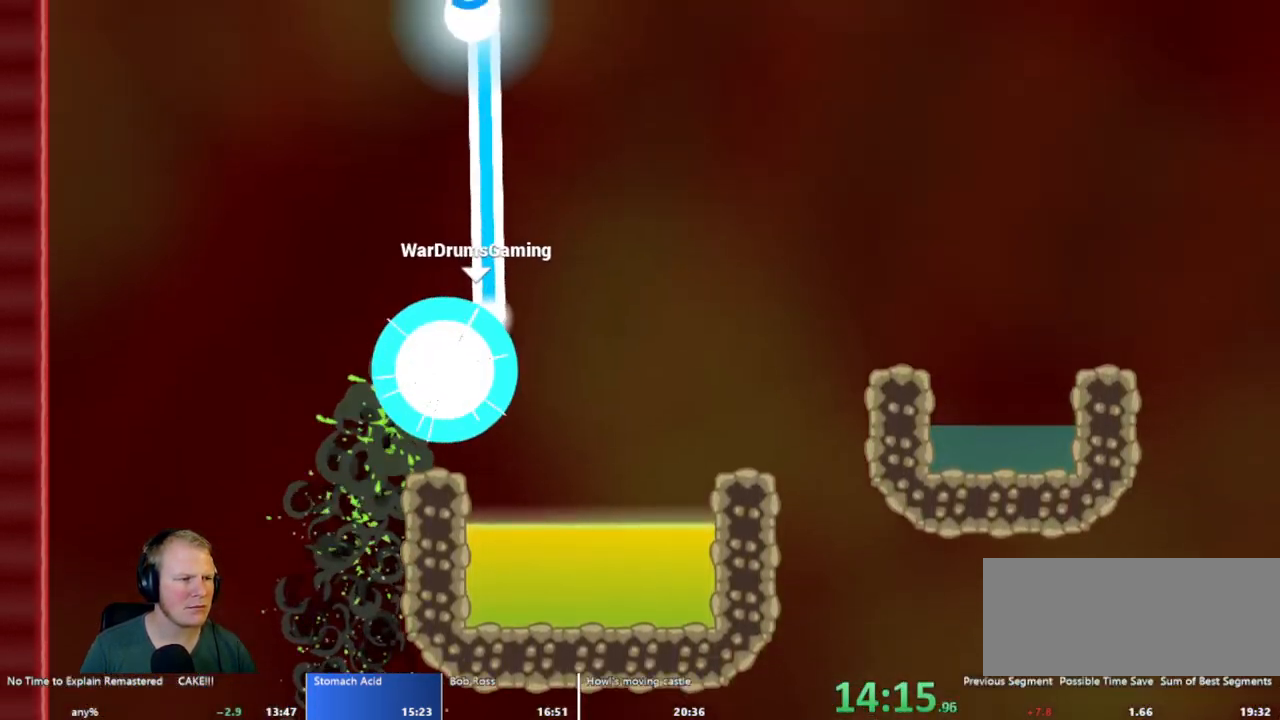
{"keys": [], "mouse": ["left"], "events": [[33, "d", "up"], [117, "a", "down"], [267, "mouse_left", "up"], [367, "mouse_left", "down"], [450, "a", "up"]]}
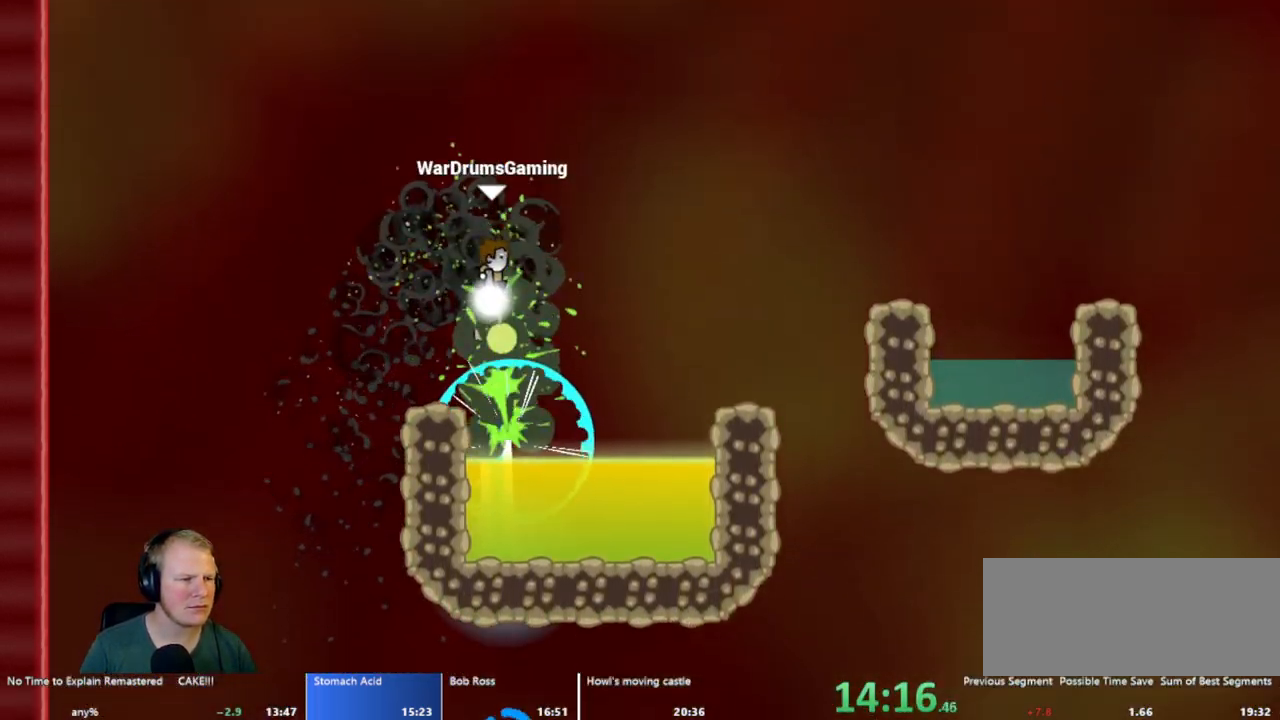
{"keys": ["d"], "mouse": ["left"], "events": [[183, "d", "down"]]}
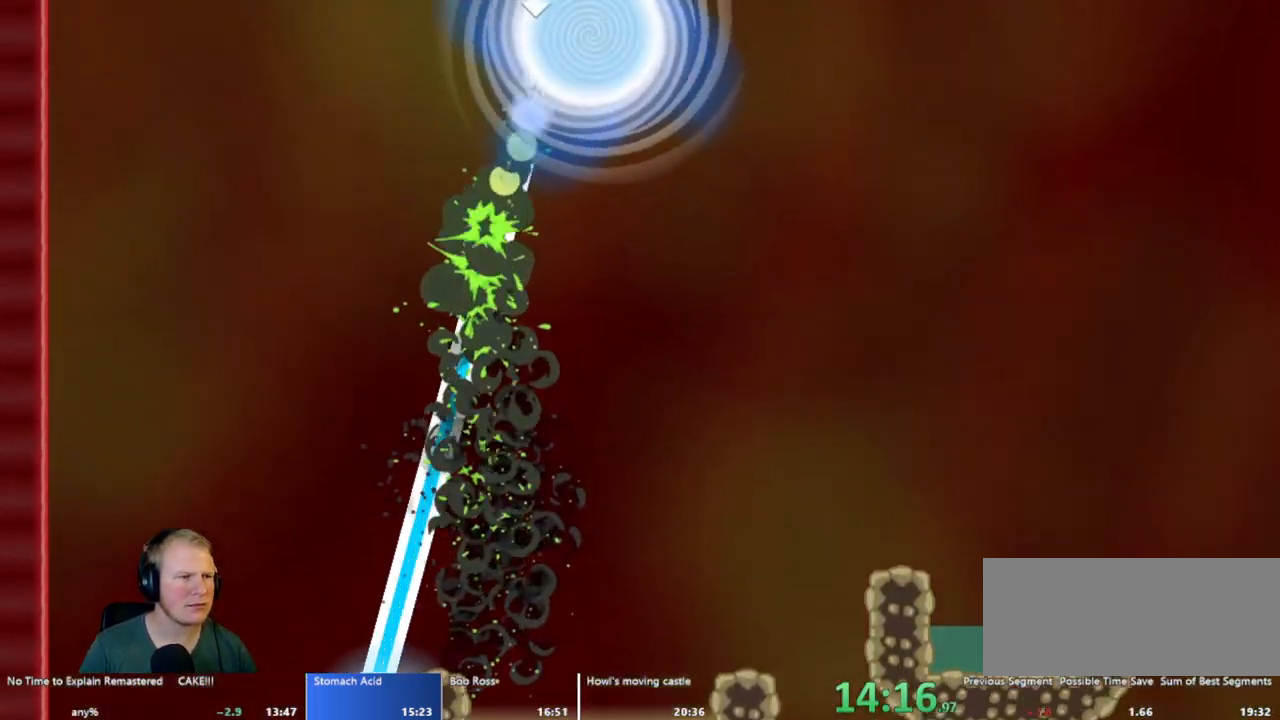
{"keys": [], "mouse": [], "events": [[150, "d", "up"], [150, "mouse_left", "up"]]}
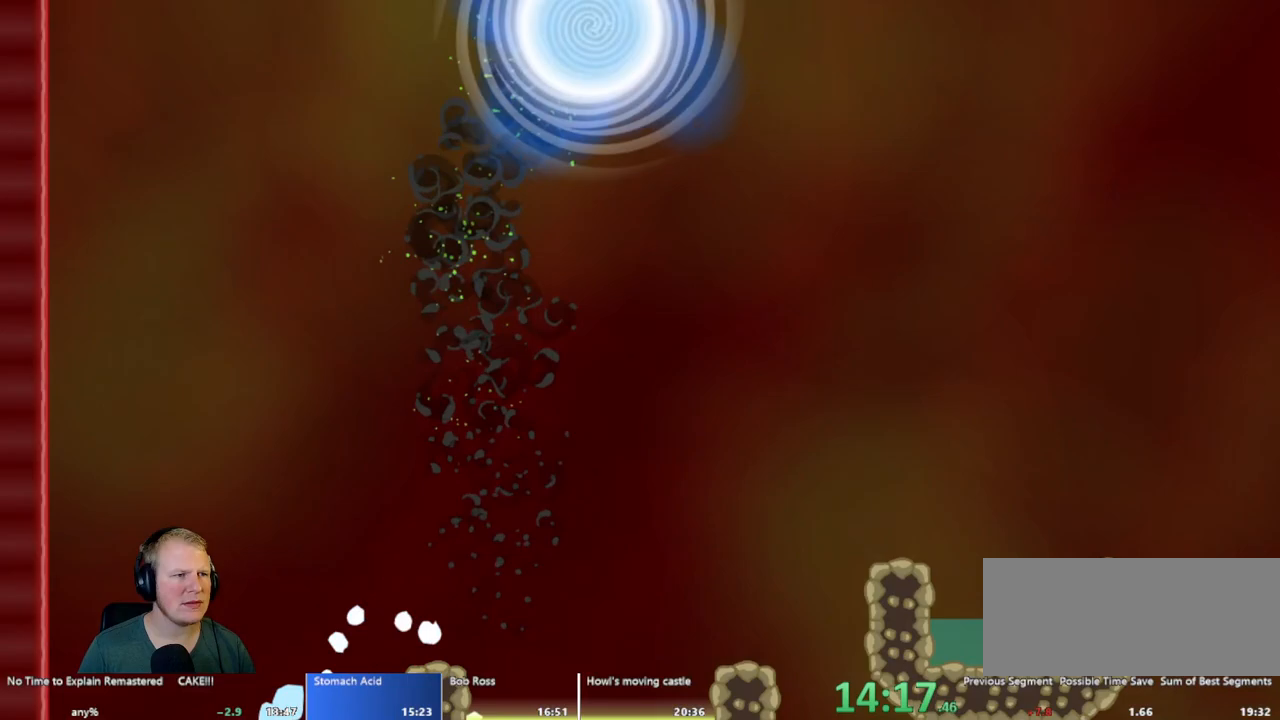
{"keys": [], "mouse": [], "events": []}
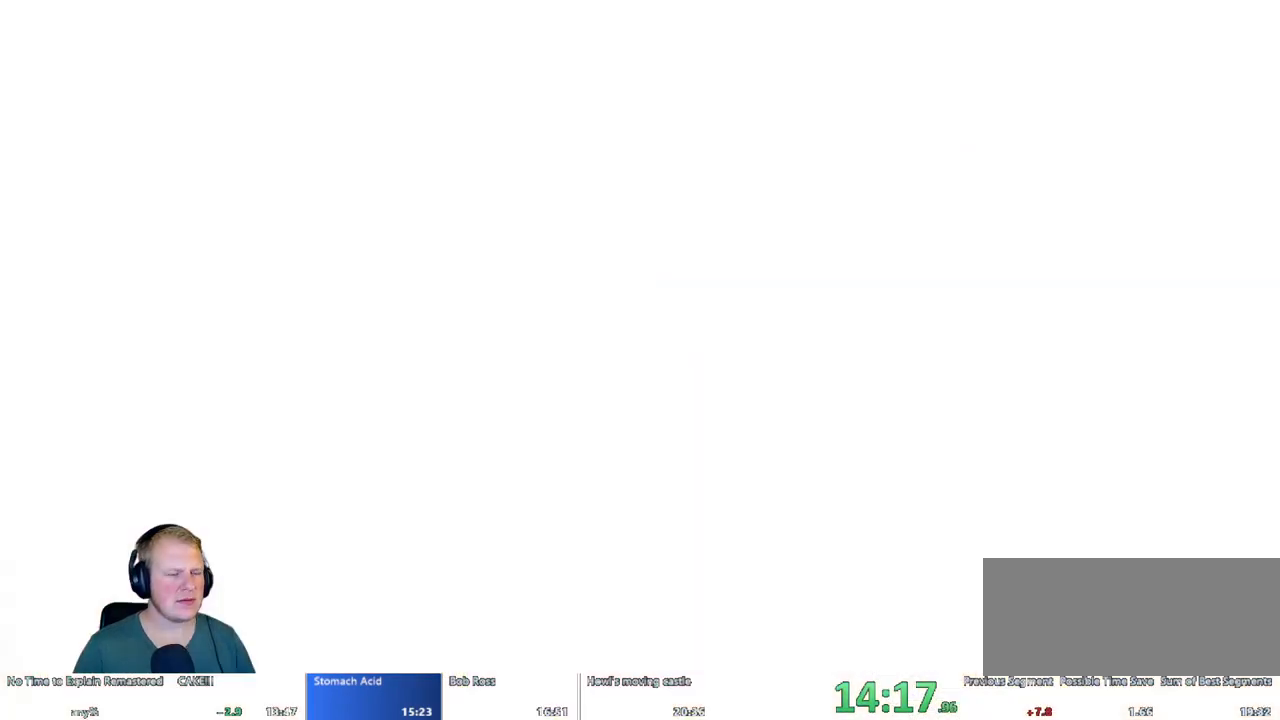
{"keys": ["d"], "mouse": [], "events": [[233, "d", "down"]]}
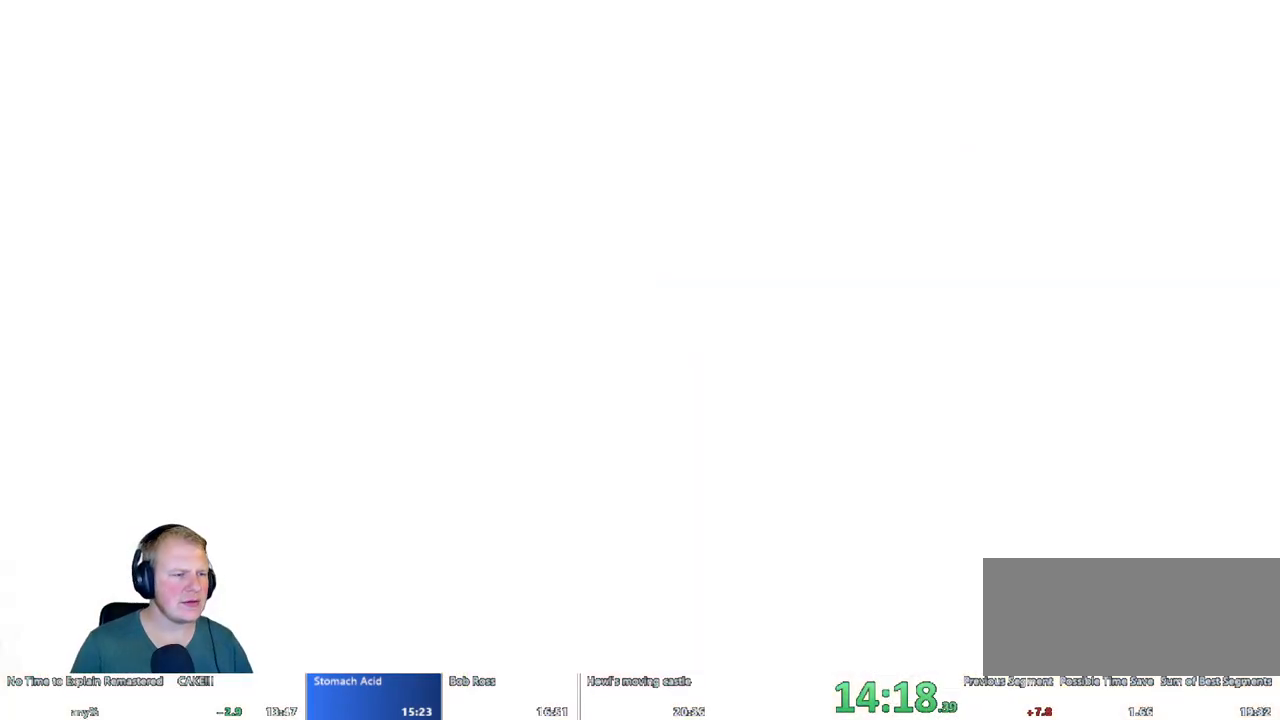
{"keys": ["d"], "mouse": [], "events": []}
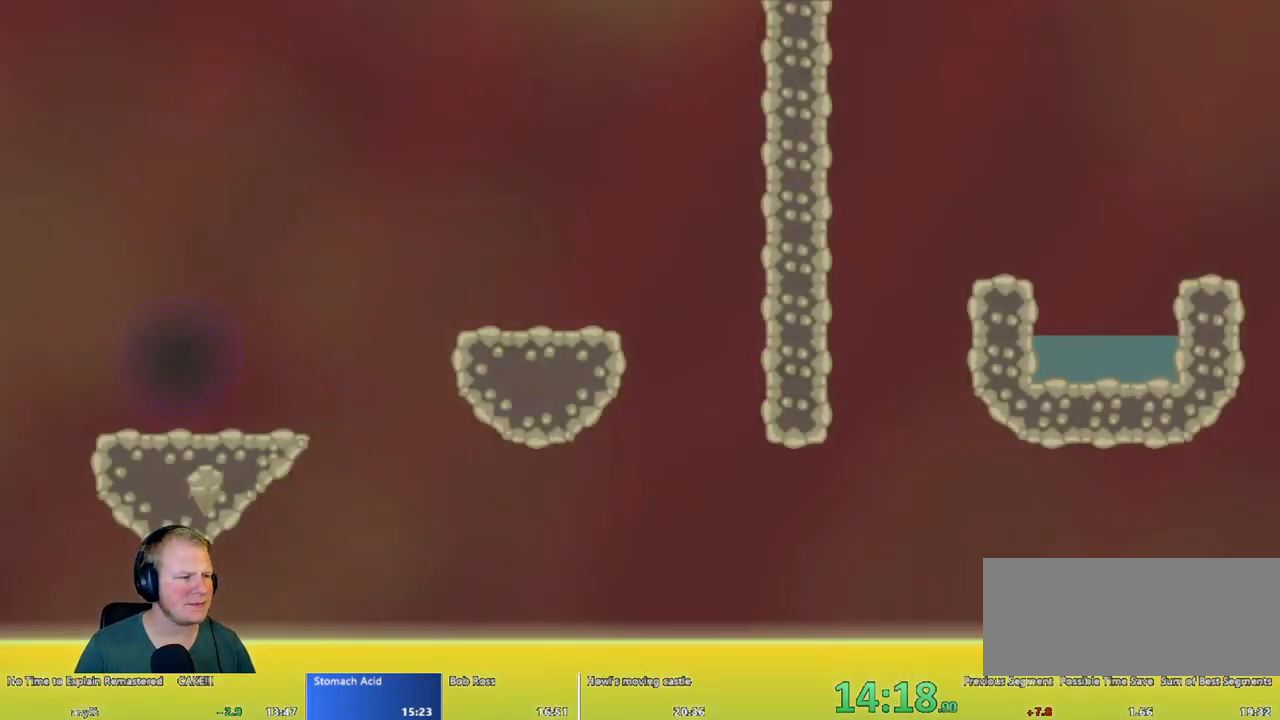
{"keys": ["d"], "mouse": [], "events": []}
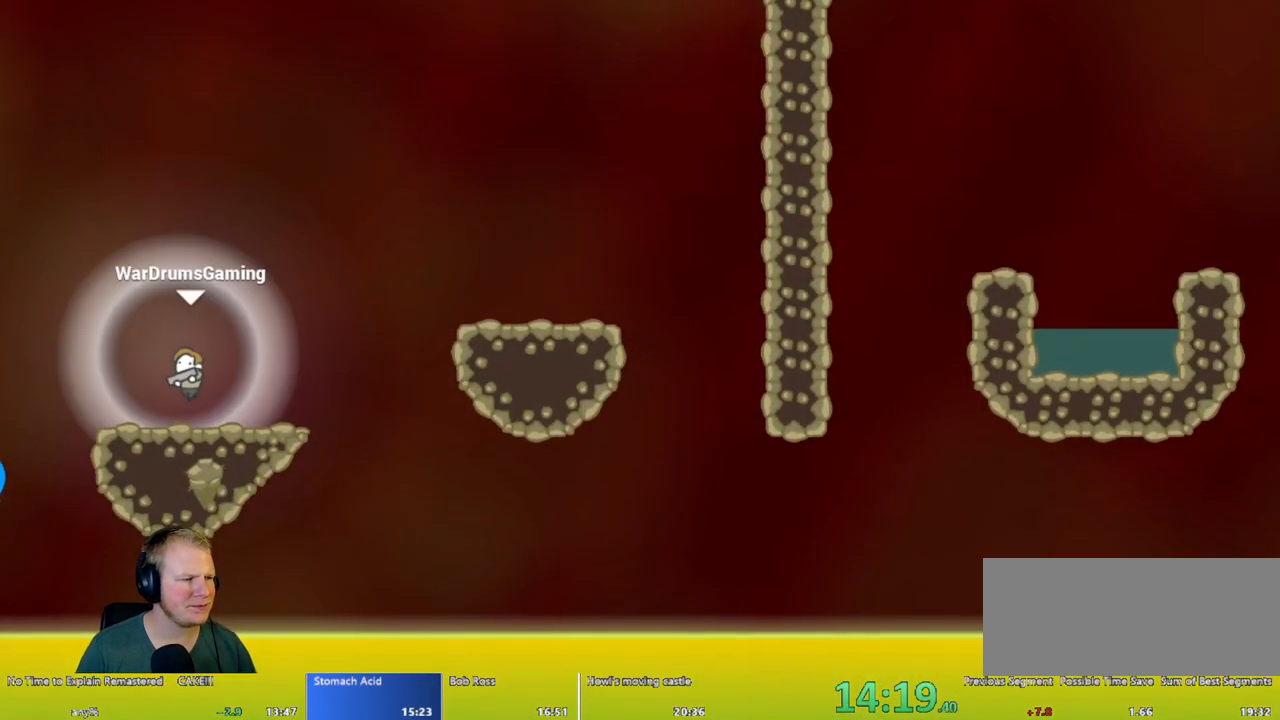
{"keys": ["d"], "mouse": ["left"], "events": [[150, "mouse_left", "down"]]}
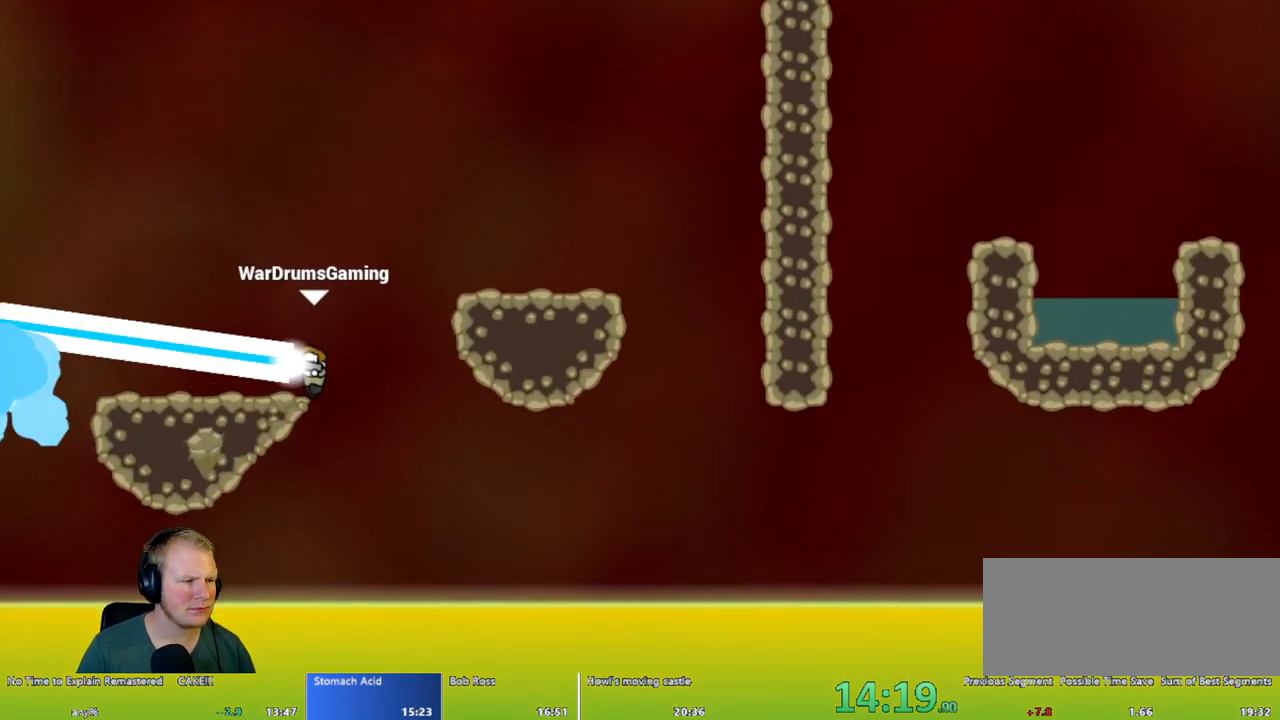
{"keys": ["d"], "mouse": ["left"], "events": []}
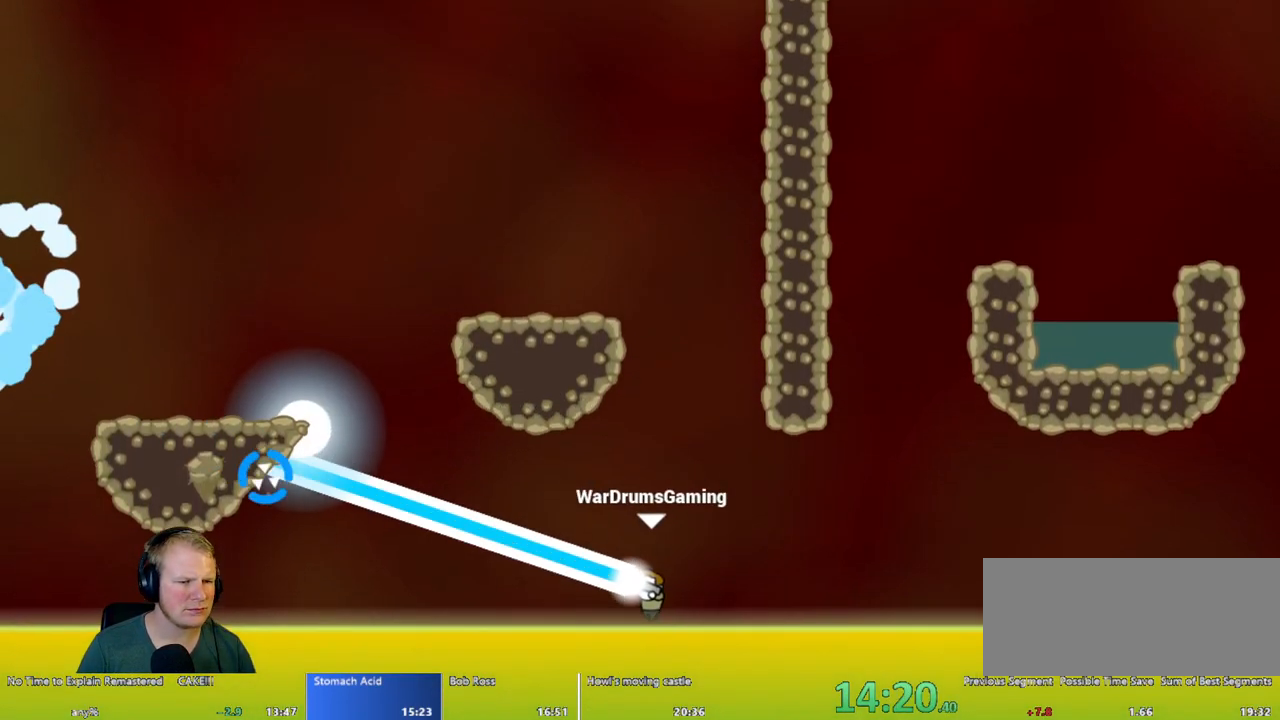
{"keys": ["d"], "mouse": ["left"], "events": []}
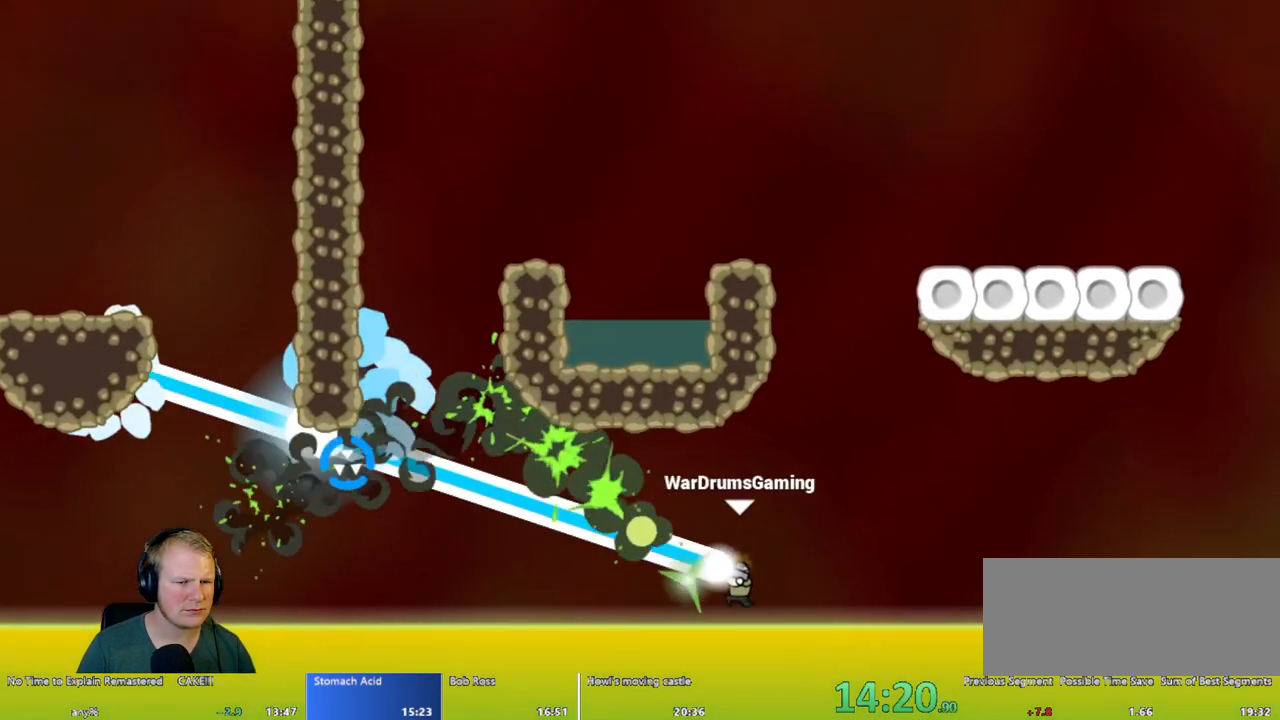
{"keys": ["a"], "mouse": [], "events": [[283, "mouse_left", "up"], [333, "a", "down"], [333, "d", "up"]]}
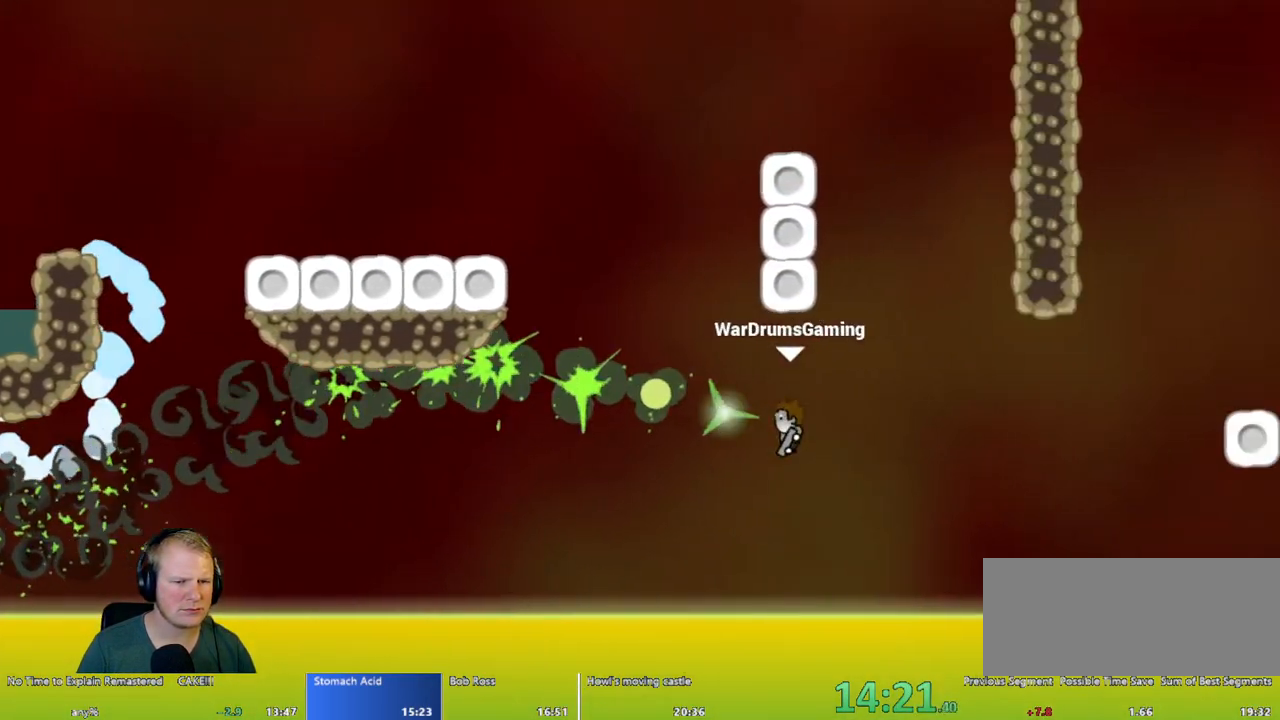
{"keys": ["a"], "mouse": ["left"], "events": [[383, "mouse_left", "down"]]}
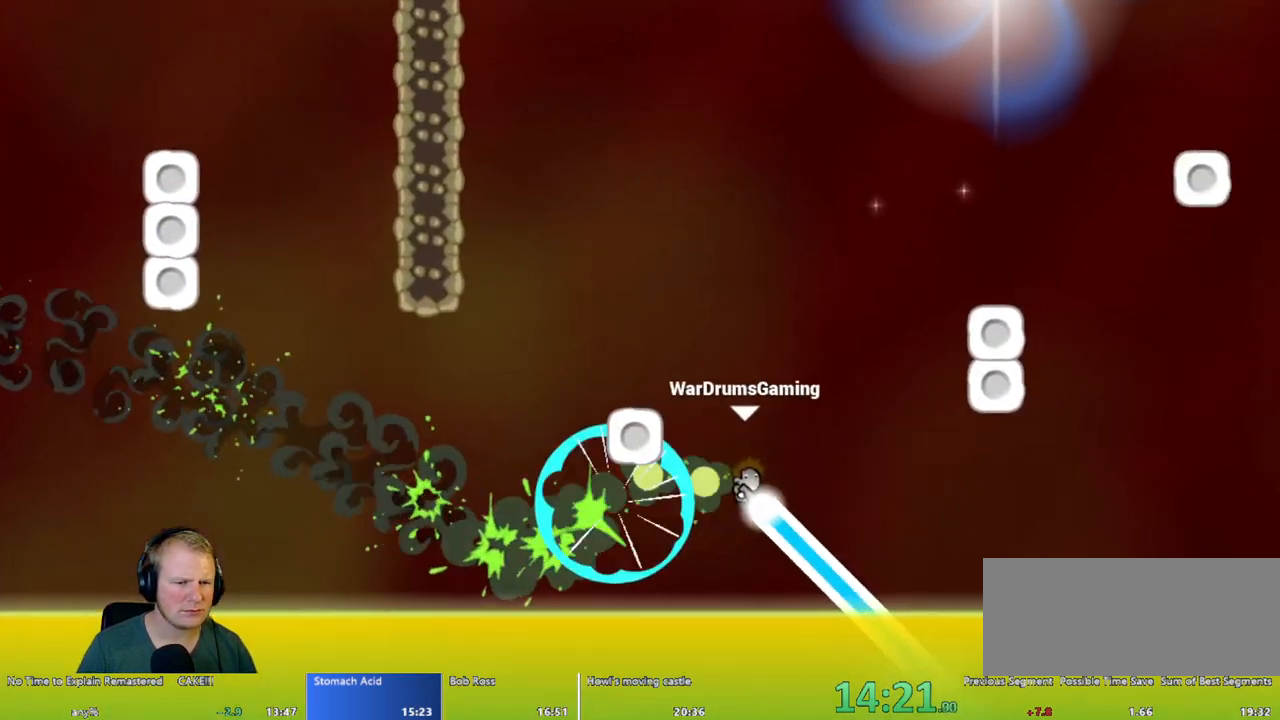
{"keys": [], "mouse": ["left"], "events": [[500, "a", "up"]]}
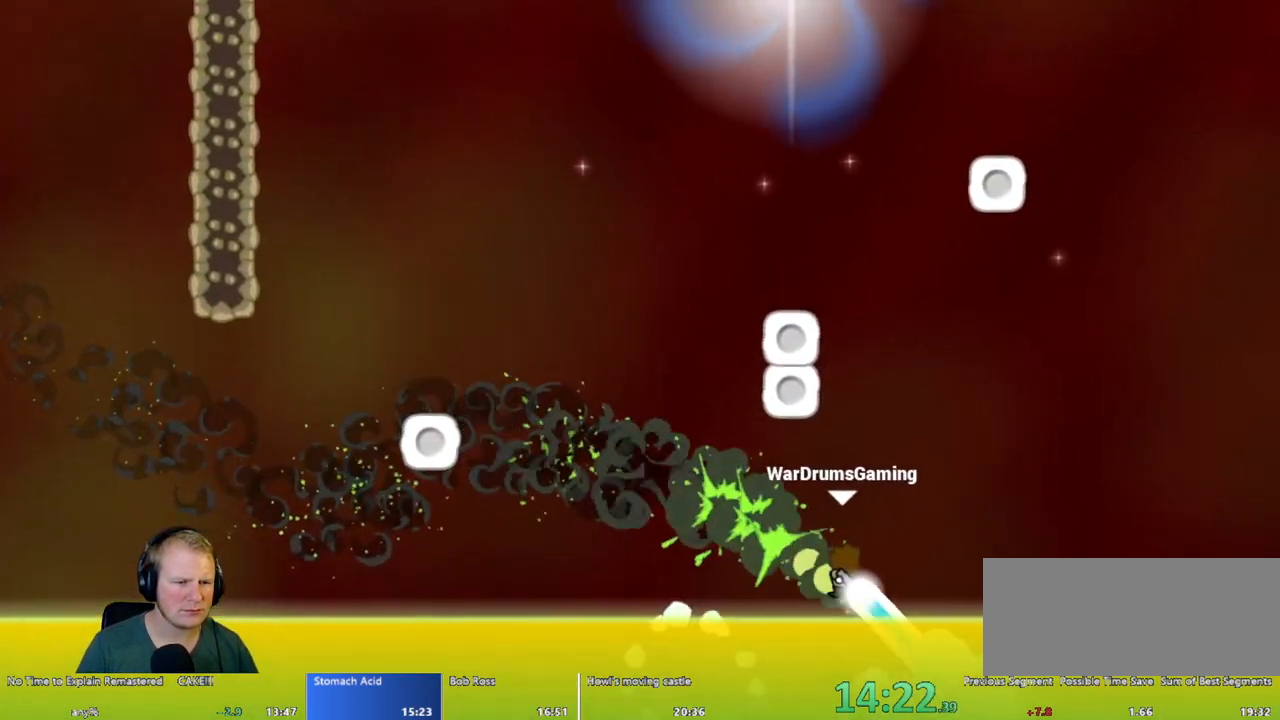
{"keys": ["a"], "mouse": ["left"], "events": [[233, "a", "down"]]}
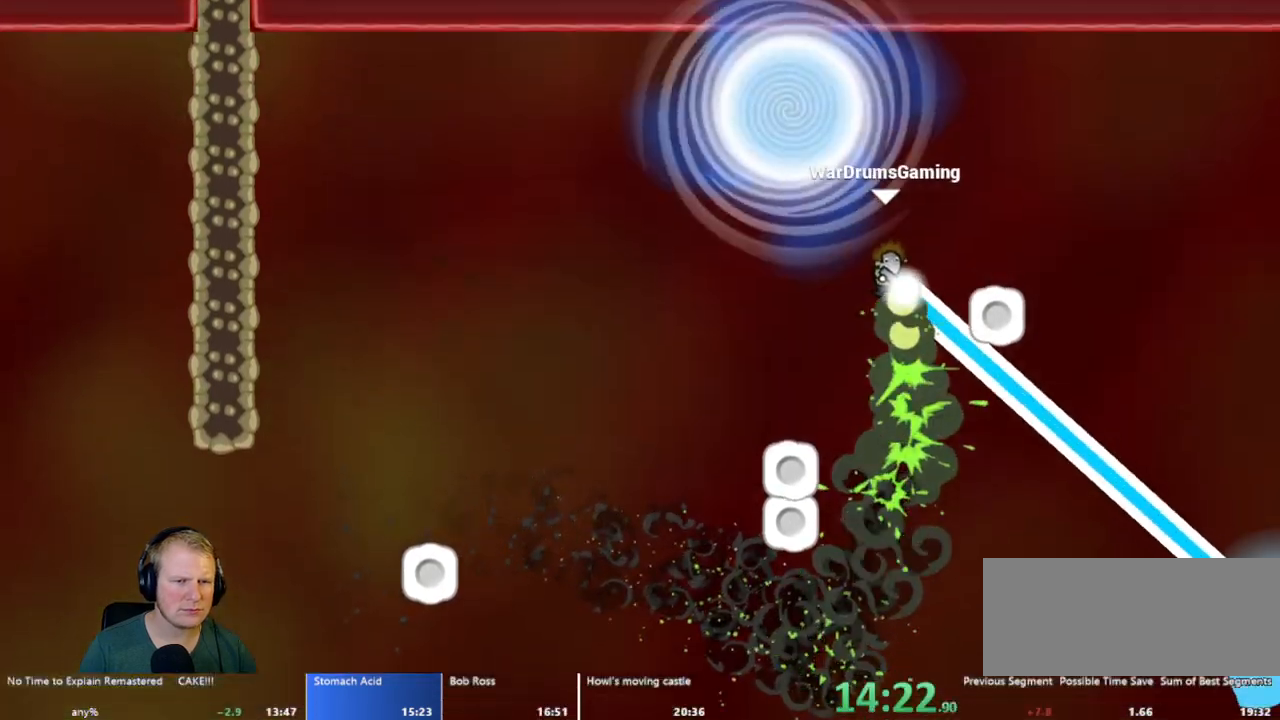
{"keys": [], "mouse": [], "events": [[200, "a", "up"], [350, "mouse_left", "up"]]}
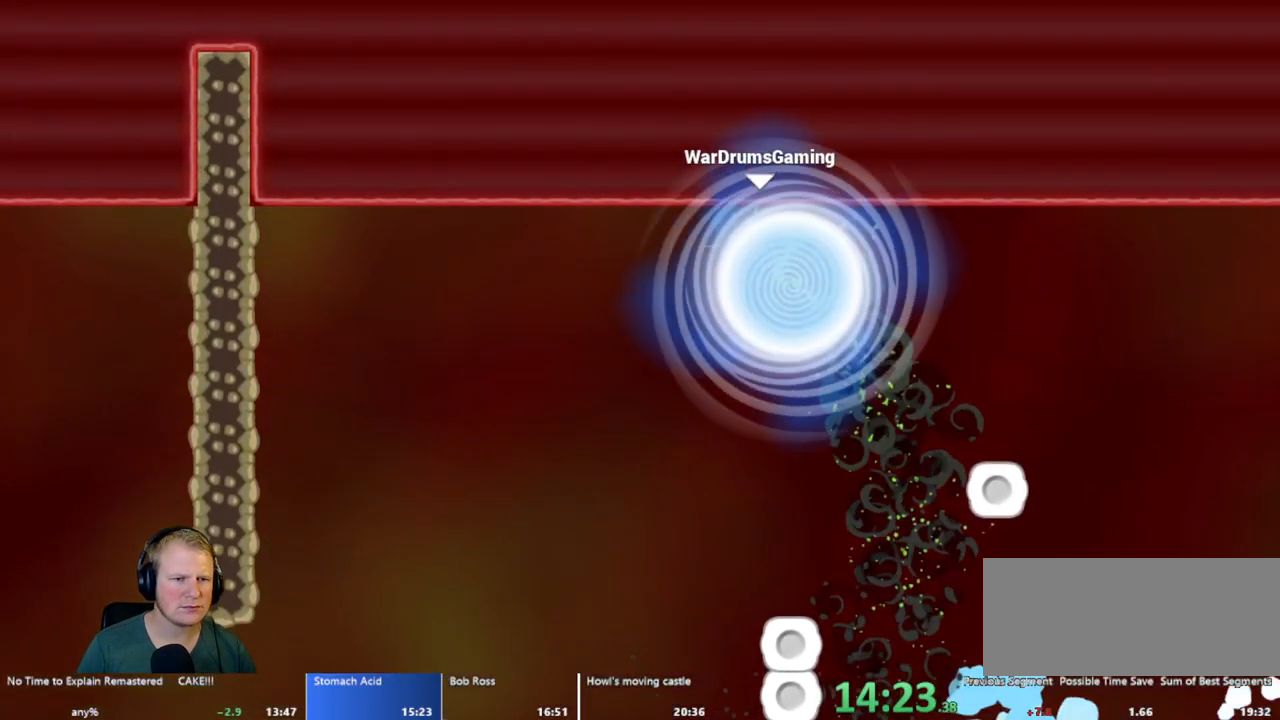
{"keys": [], "mouse": [], "events": []}
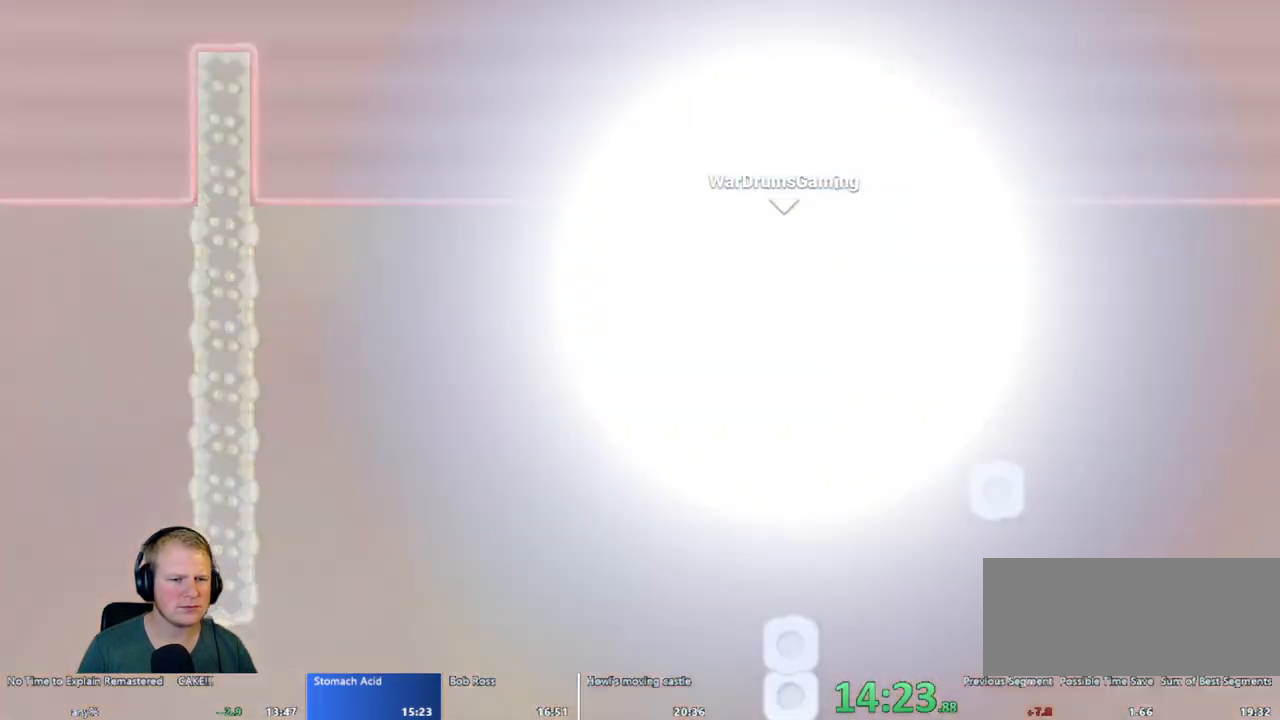
{"keys": [], "mouse": [], "events": []}
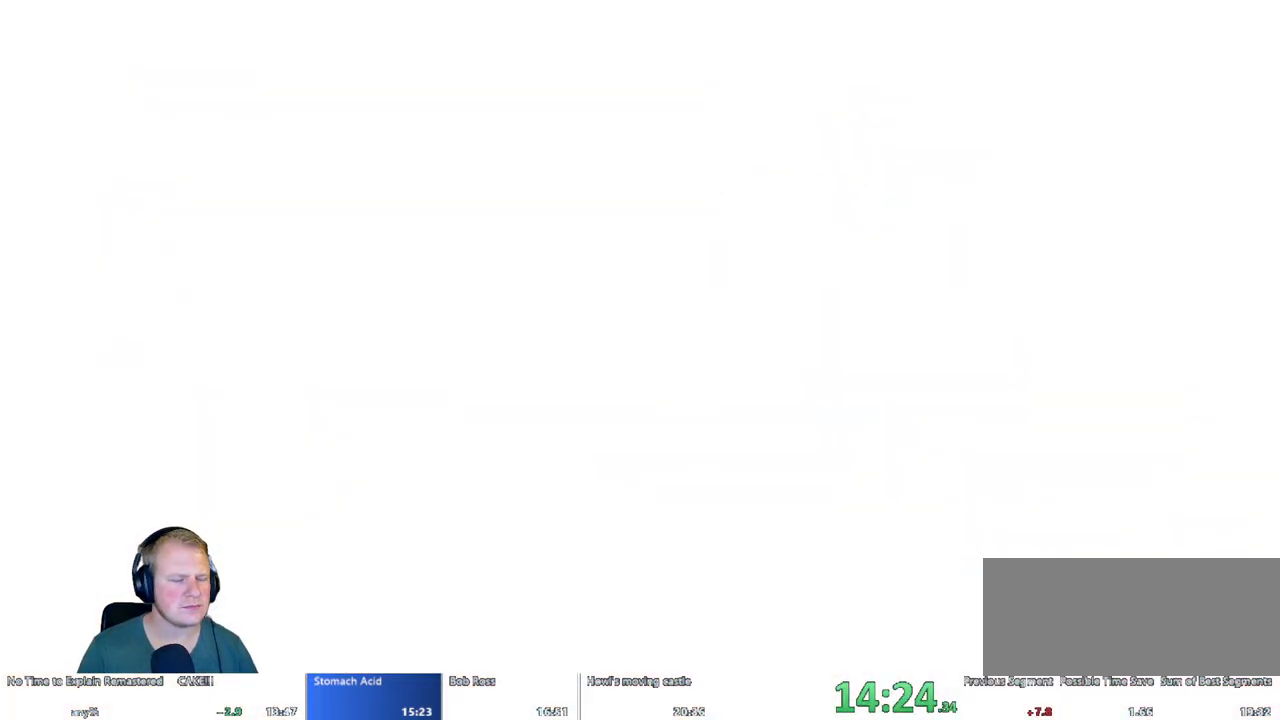
{"keys": [], "mouse": [], "events": []}
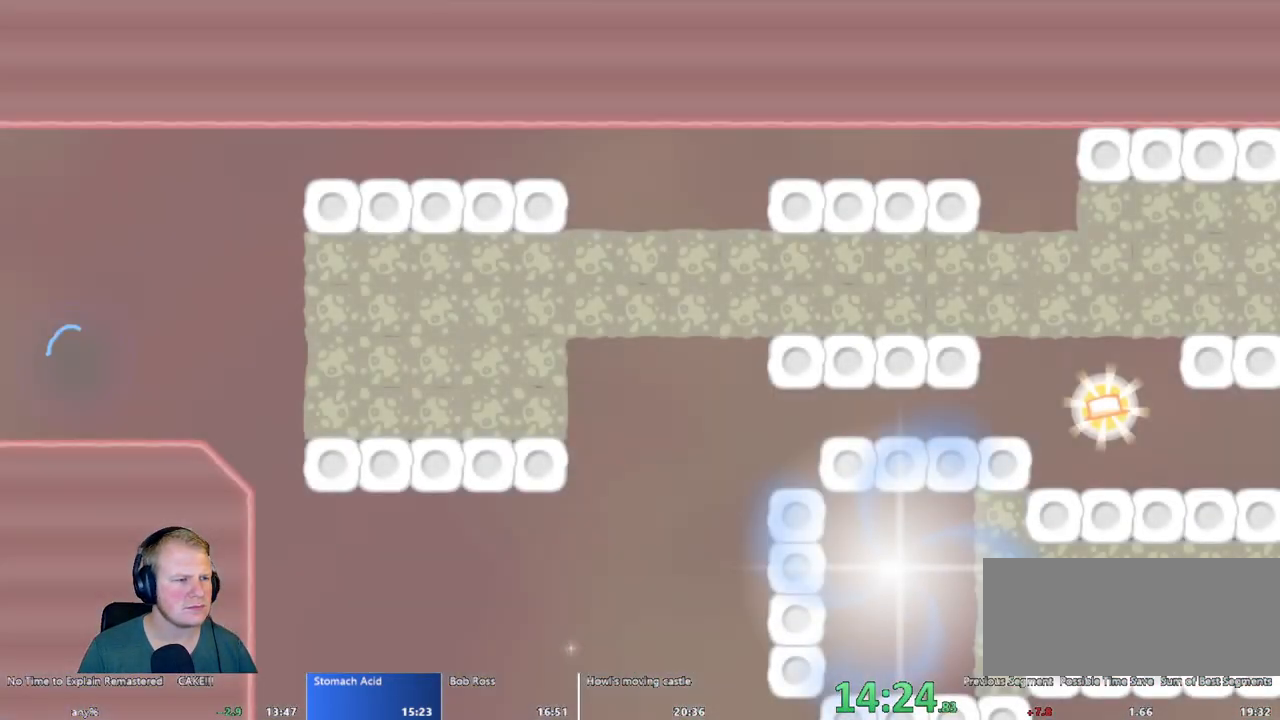
{"keys": ["d"], "mouse": [], "events": [[117, "d", "down"]]}
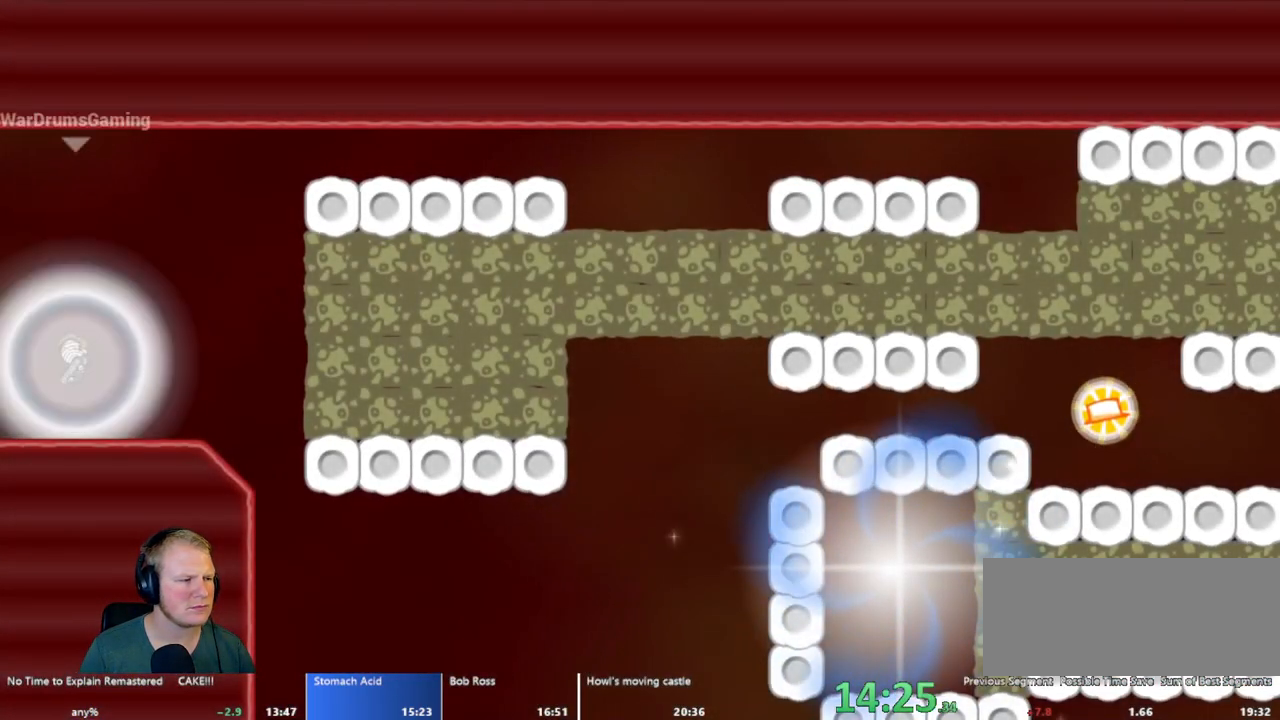
{"keys": ["d"], "mouse": ["left"], "events": [[367, "mouse_left", "down"]]}